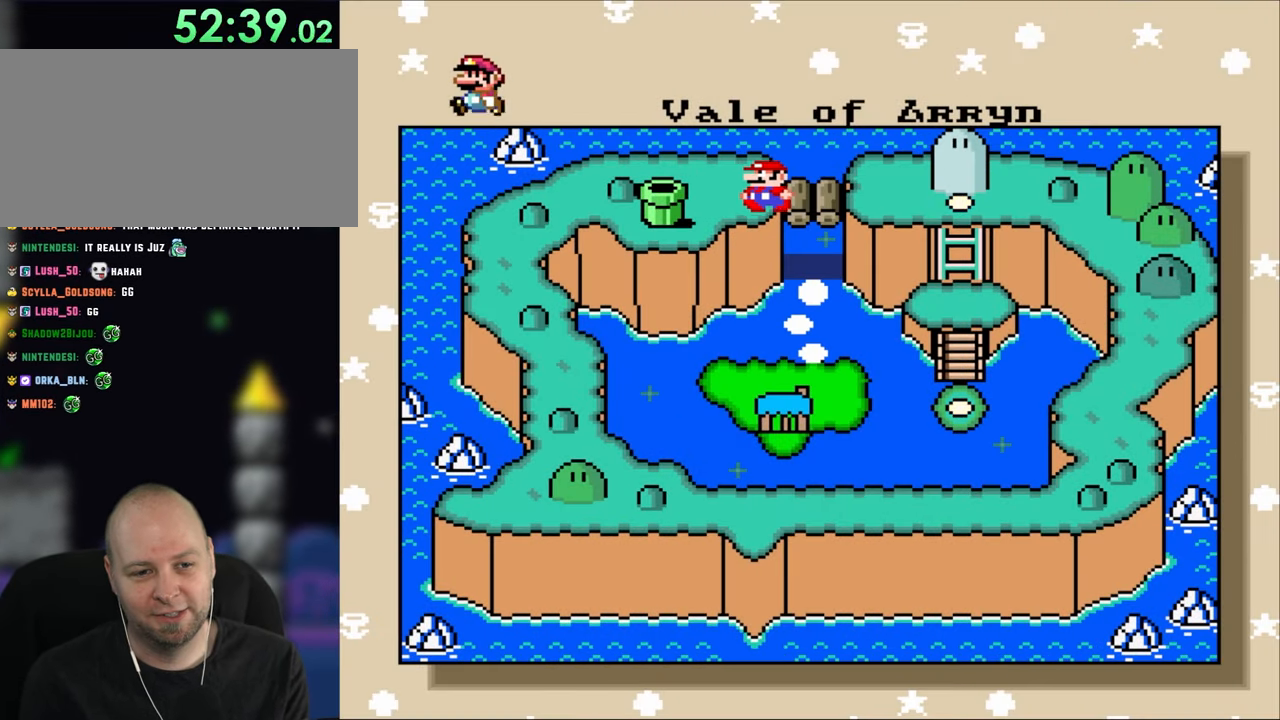
Gameplay with a controller (Nintendo layout); each line is a JSON object with the inputs held at the frame after it. "events" lists button and stick changes between this image and that frame as [ms after this image, input, new state], when the widget could be followed in between. Not read: L3 R3.
{"buttons": [], "events": [[367, "DPAD_LEFT", "down"], [483, "DPAD_LEFT", "up"]]}
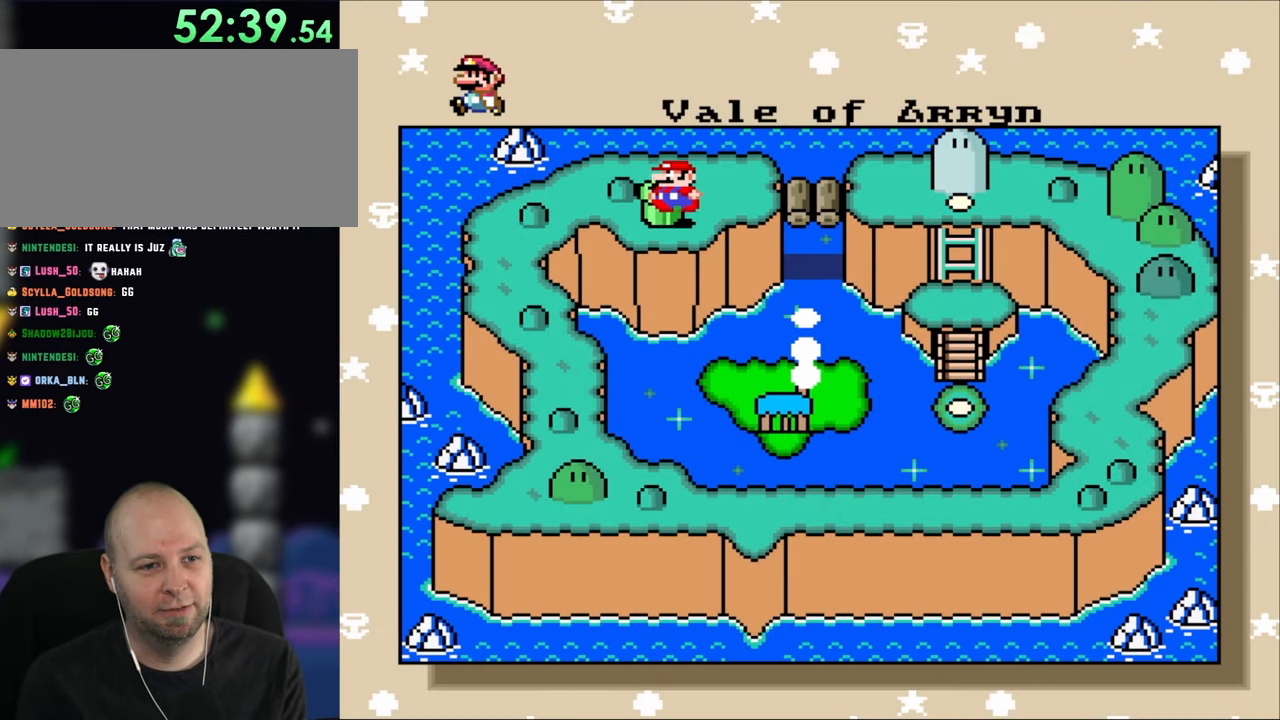
{"buttons": [], "events": [[167, "DPAD_LEFT", "down"], [250, "DPAD_LEFT", "up"]]}
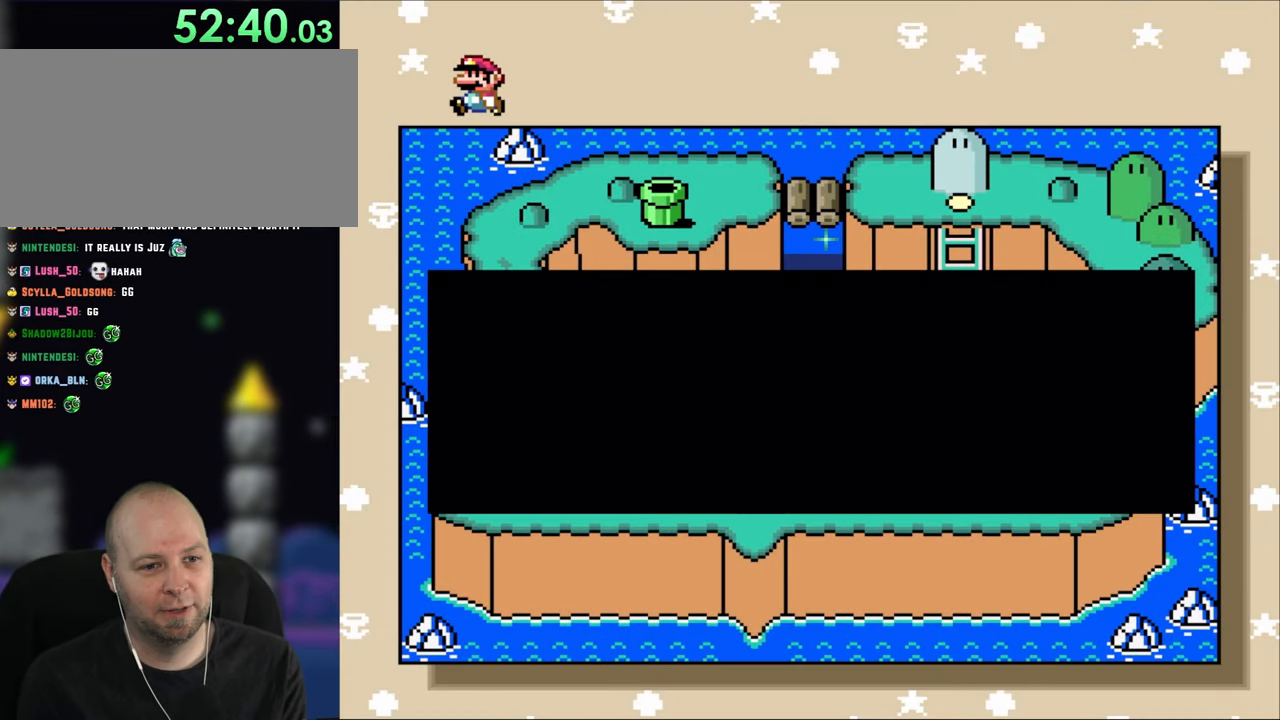
{"buttons": [], "events": [[100, "A", "down"], [250, "A", "up"]]}
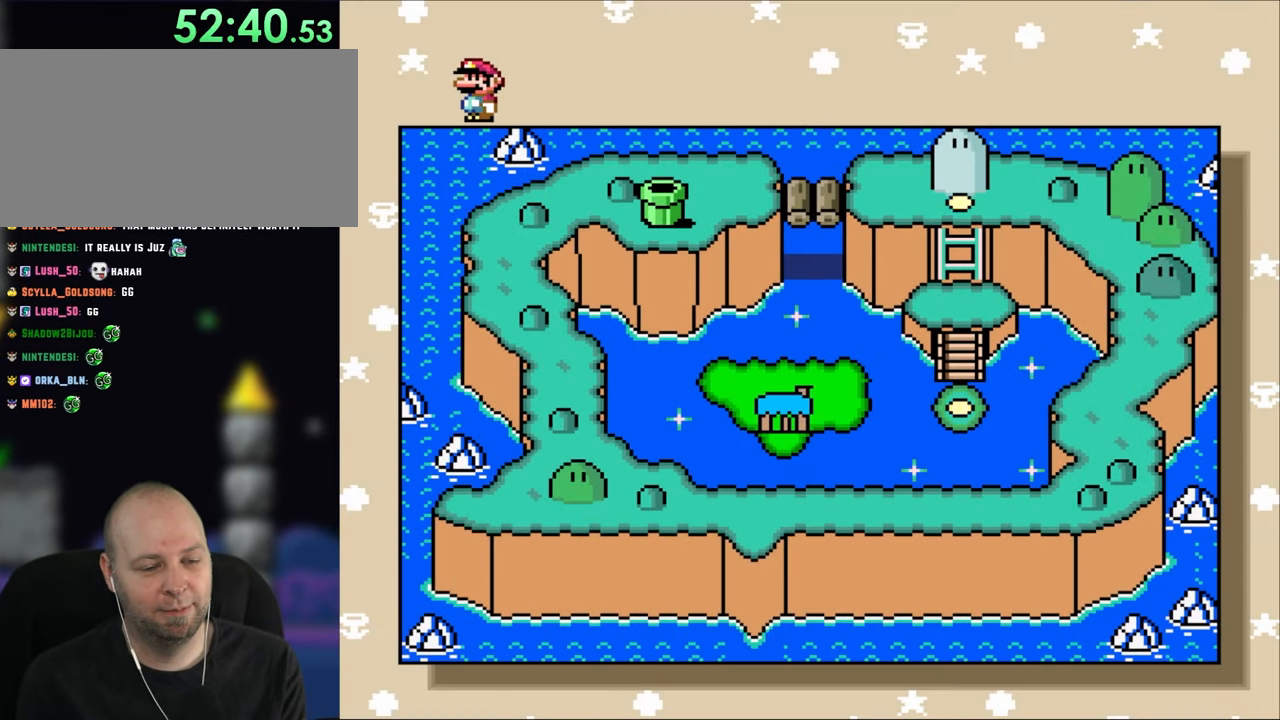
{"buttons": [], "events": [[350, "DPAD_LEFT", "down"], [483, "DPAD_LEFT", "up"]]}
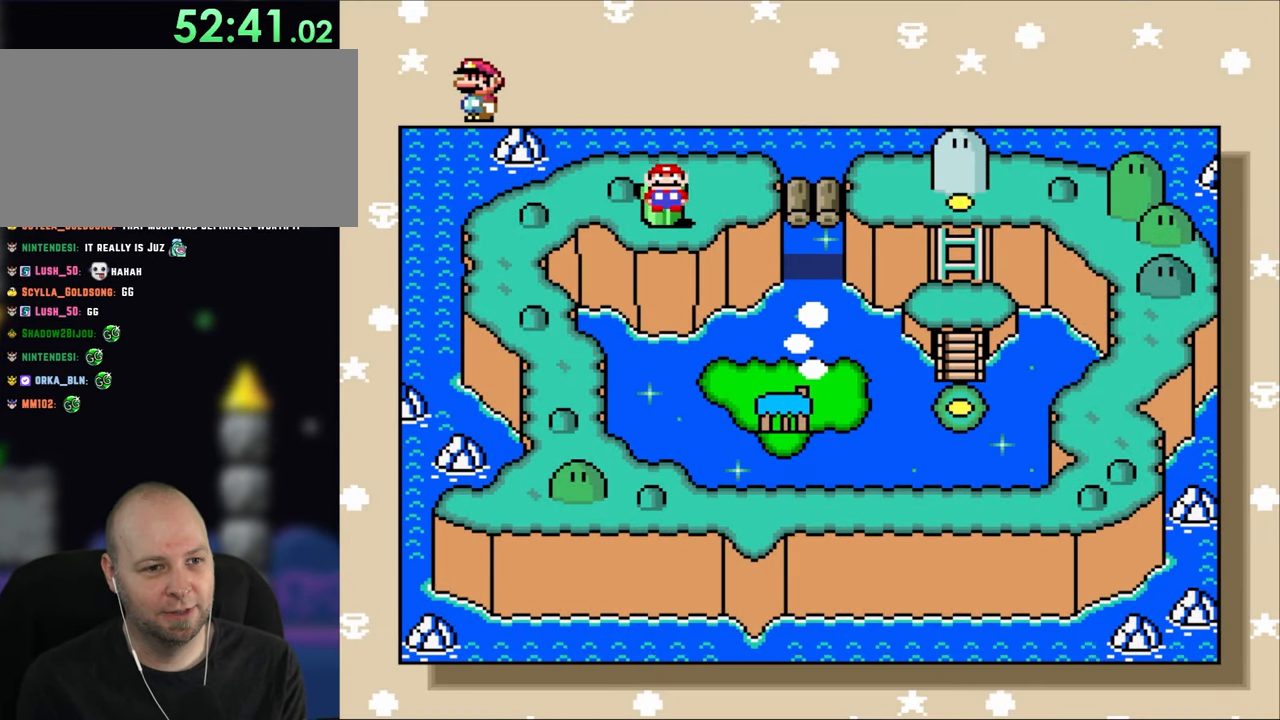
{"buttons": ["A"], "events": [[483, "A", "down"]]}
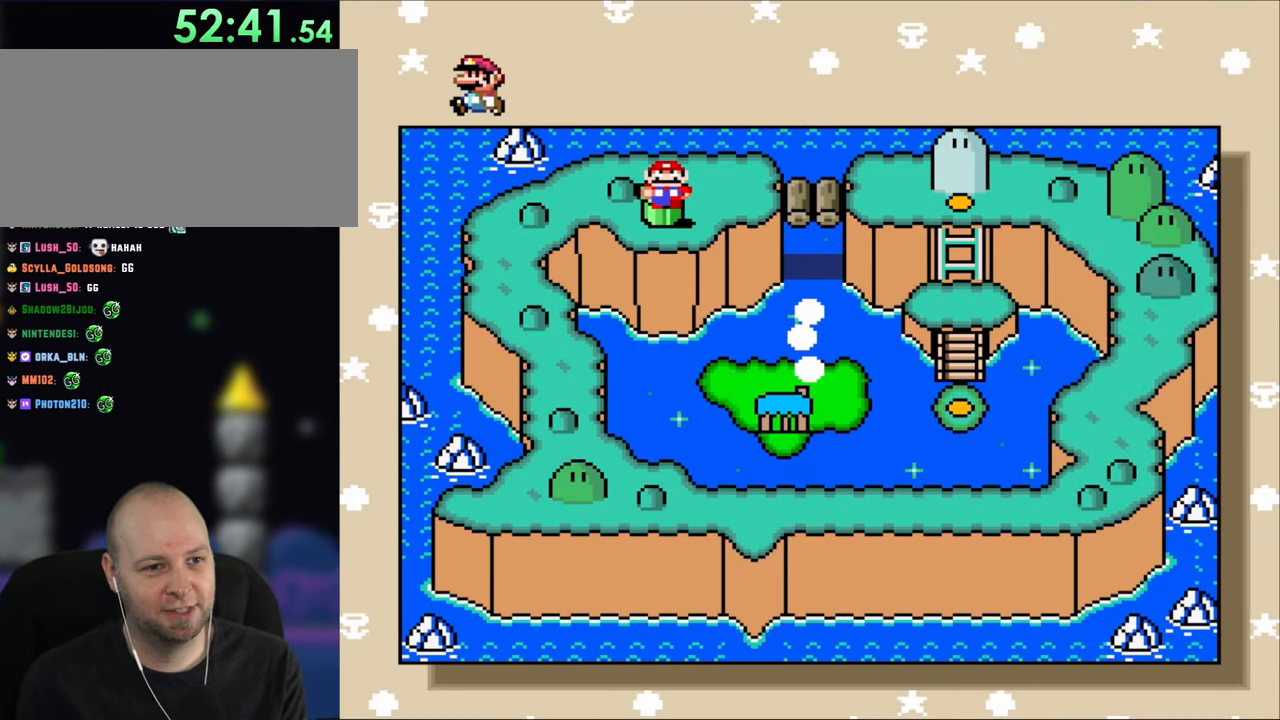
{"buttons": [], "events": [[117, "A", "up"]]}
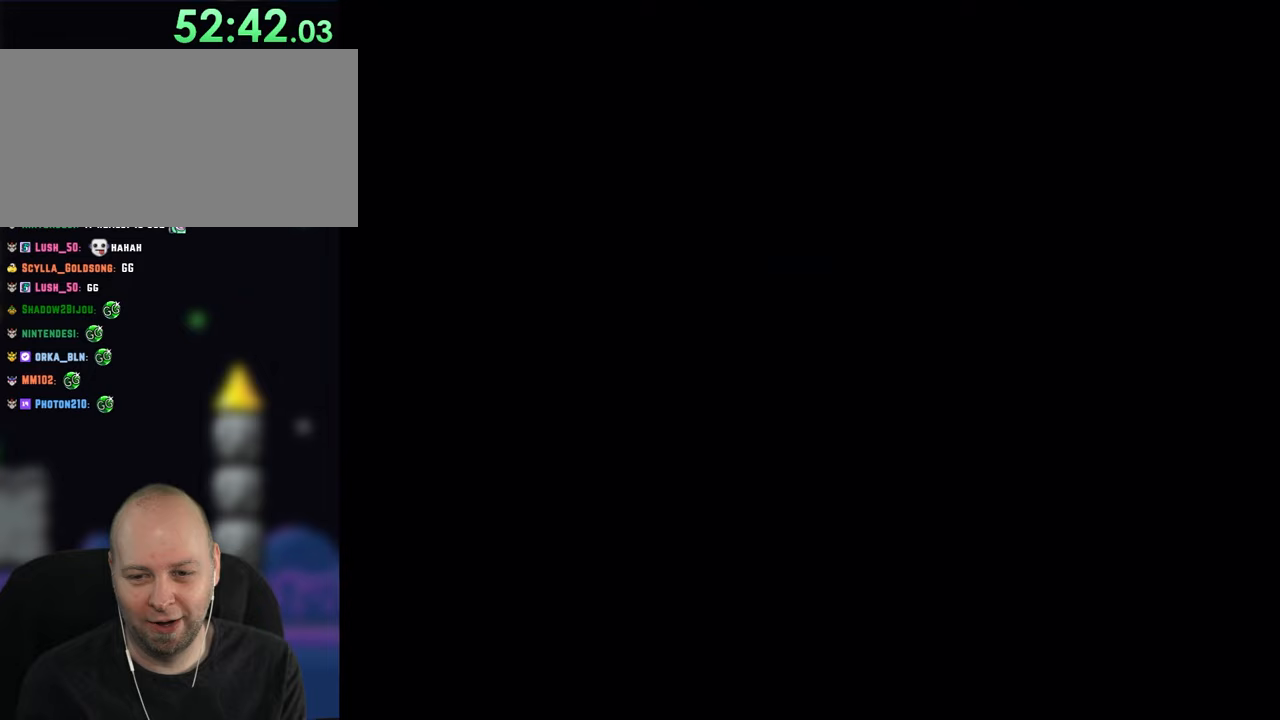
{"buttons": [], "events": []}
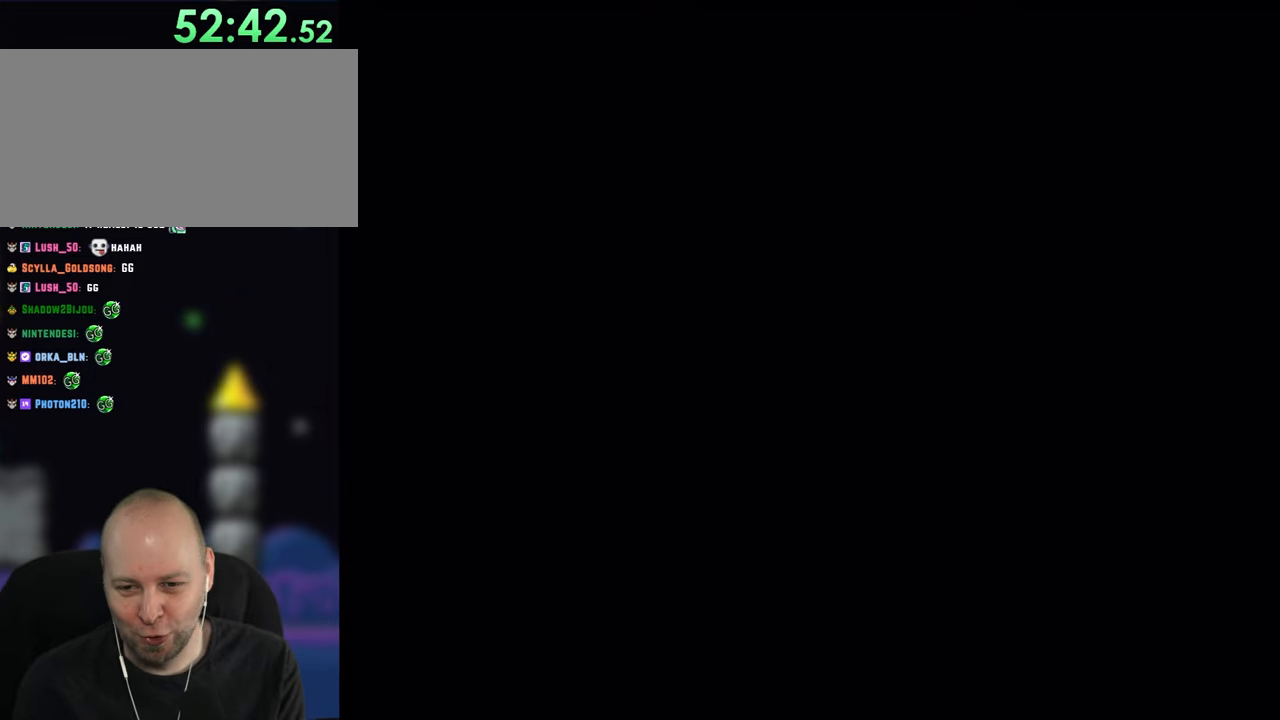
{"buttons": [], "events": []}
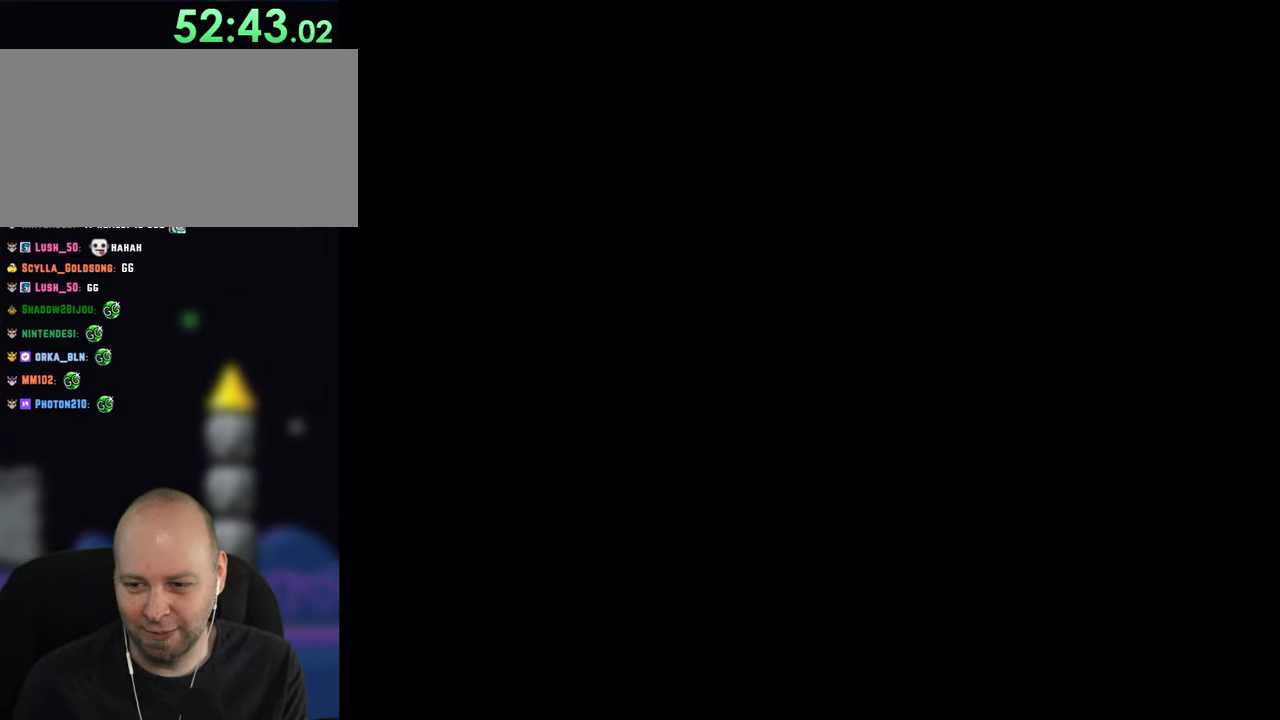
{"buttons": [], "events": []}
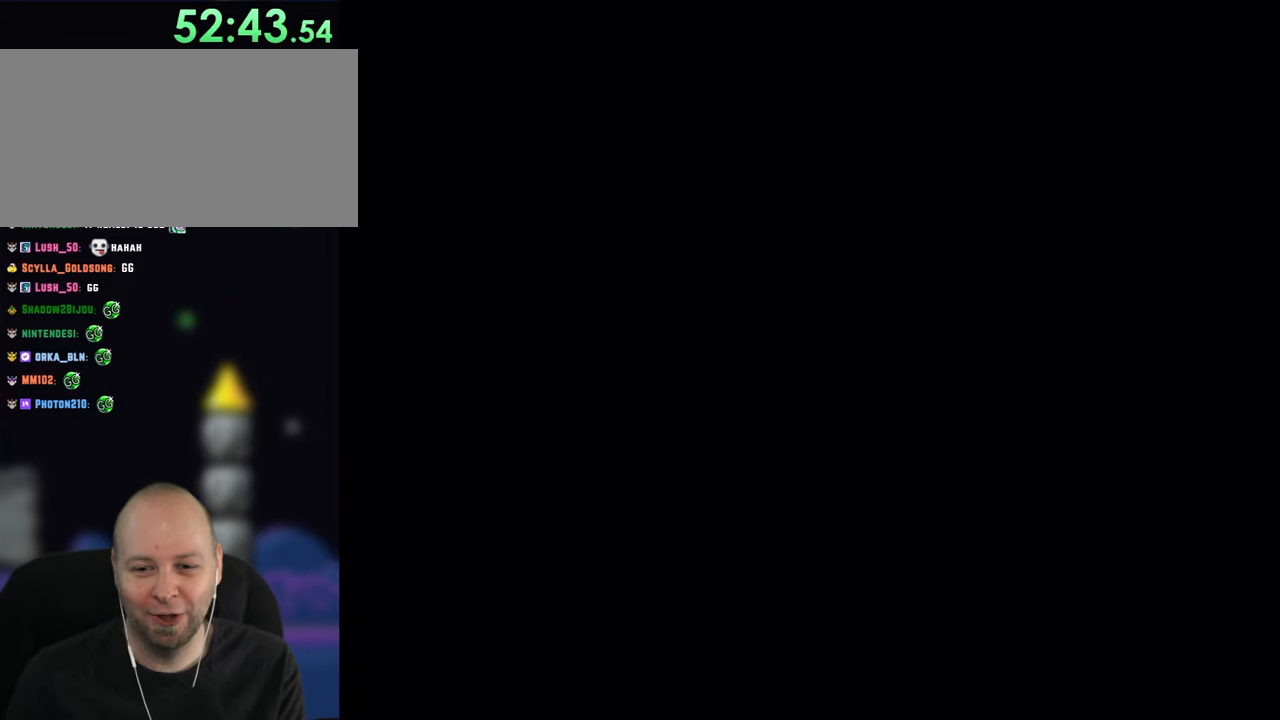
{"buttons": [], "events": []}
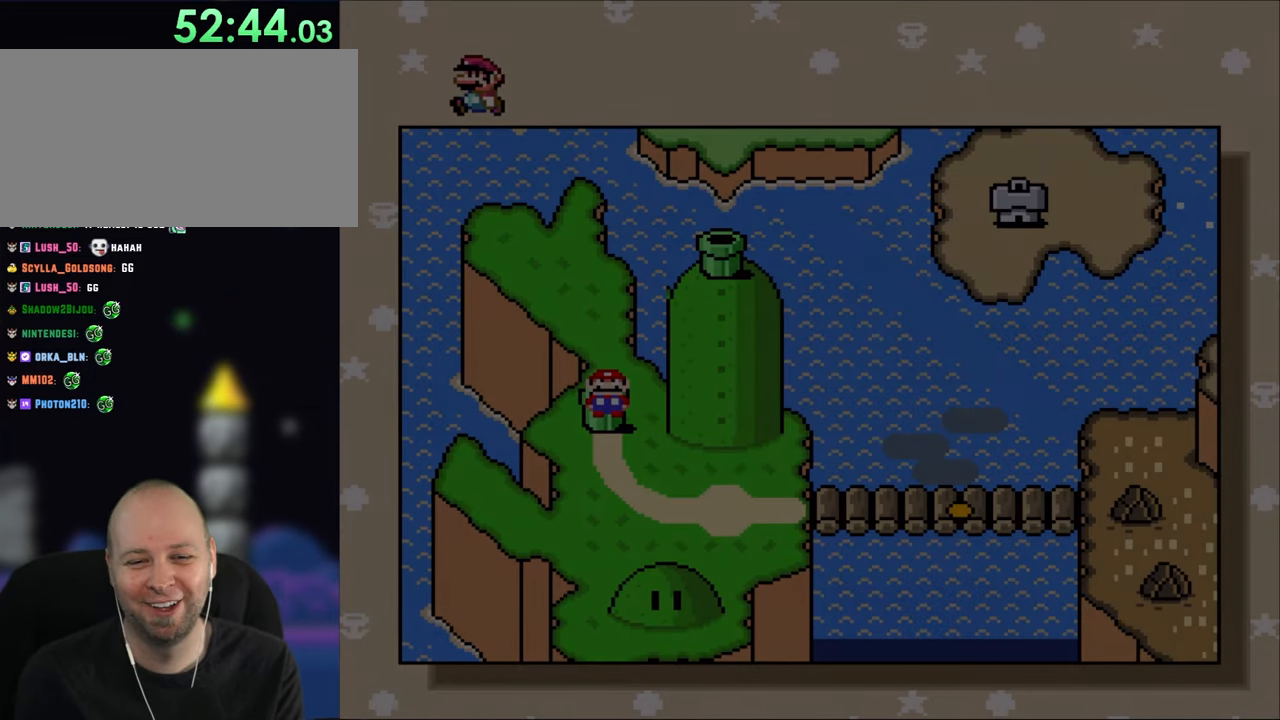
{"buttons": [], "events": []}
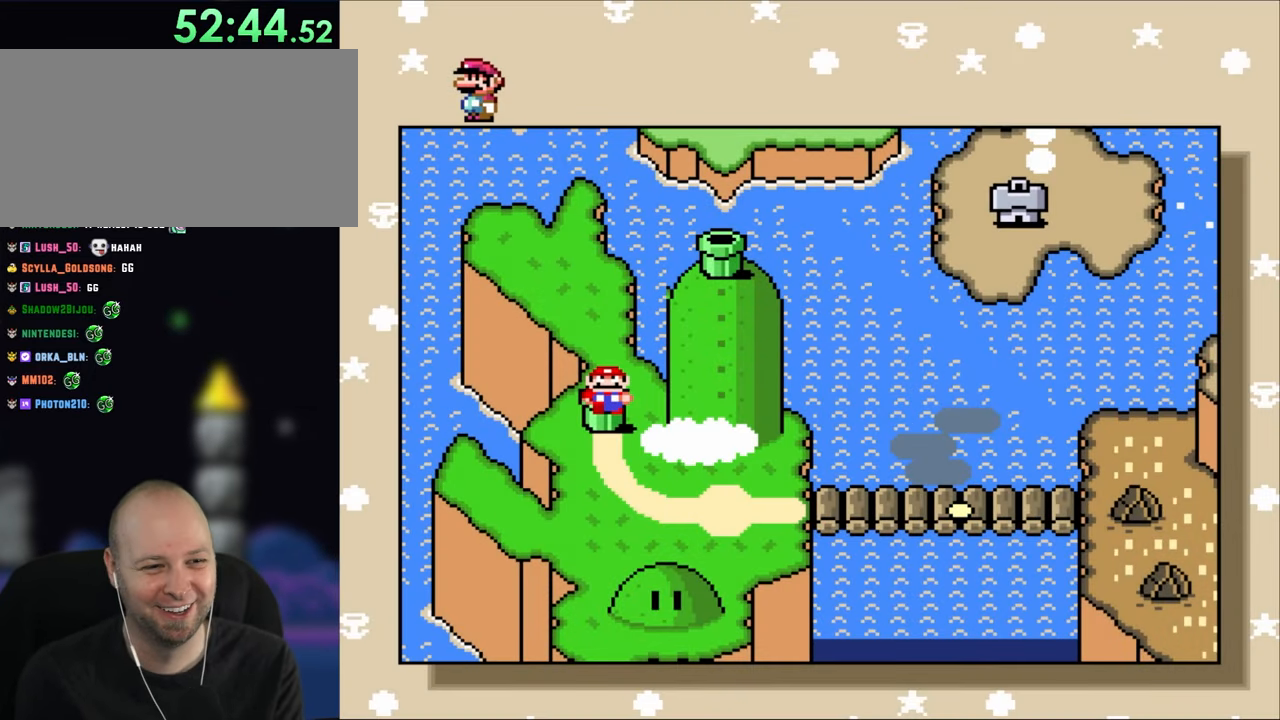
{"buttons": [], "events": [[100, "DPAD_DOWN", "down"], [200, "DPAD_DOWN", "up"]]}
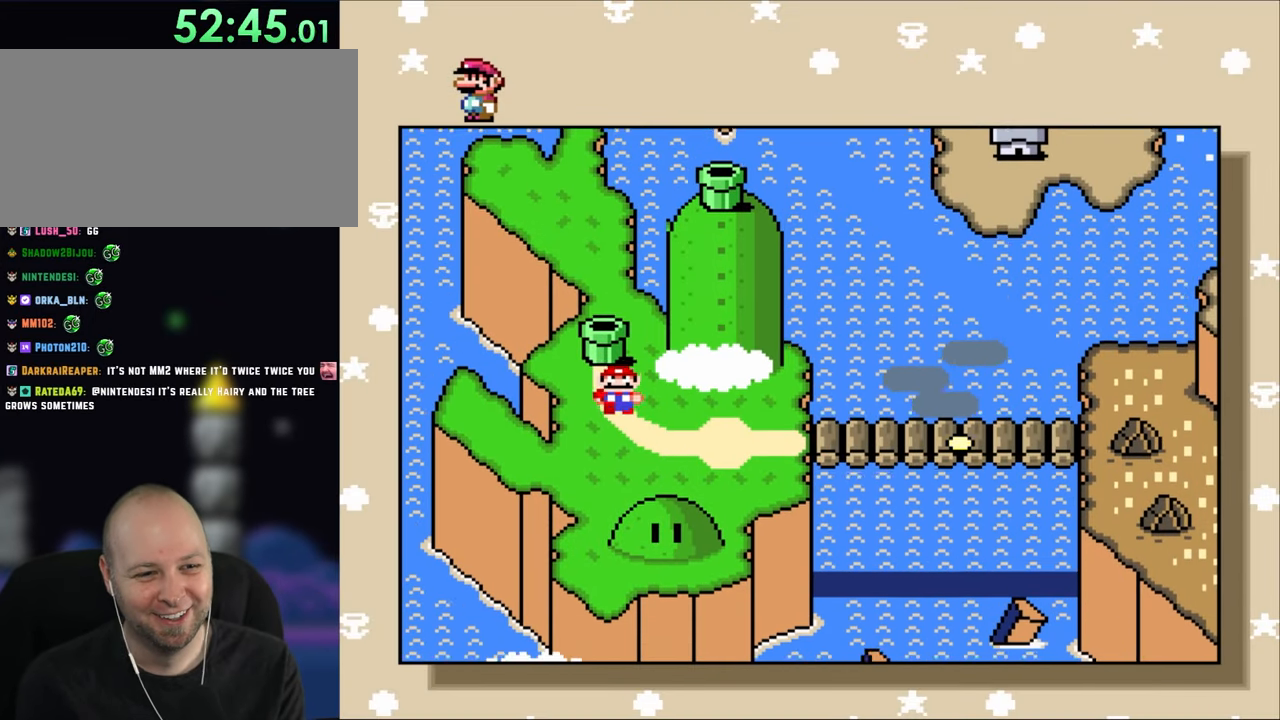
{"buttons": [], "events": []}
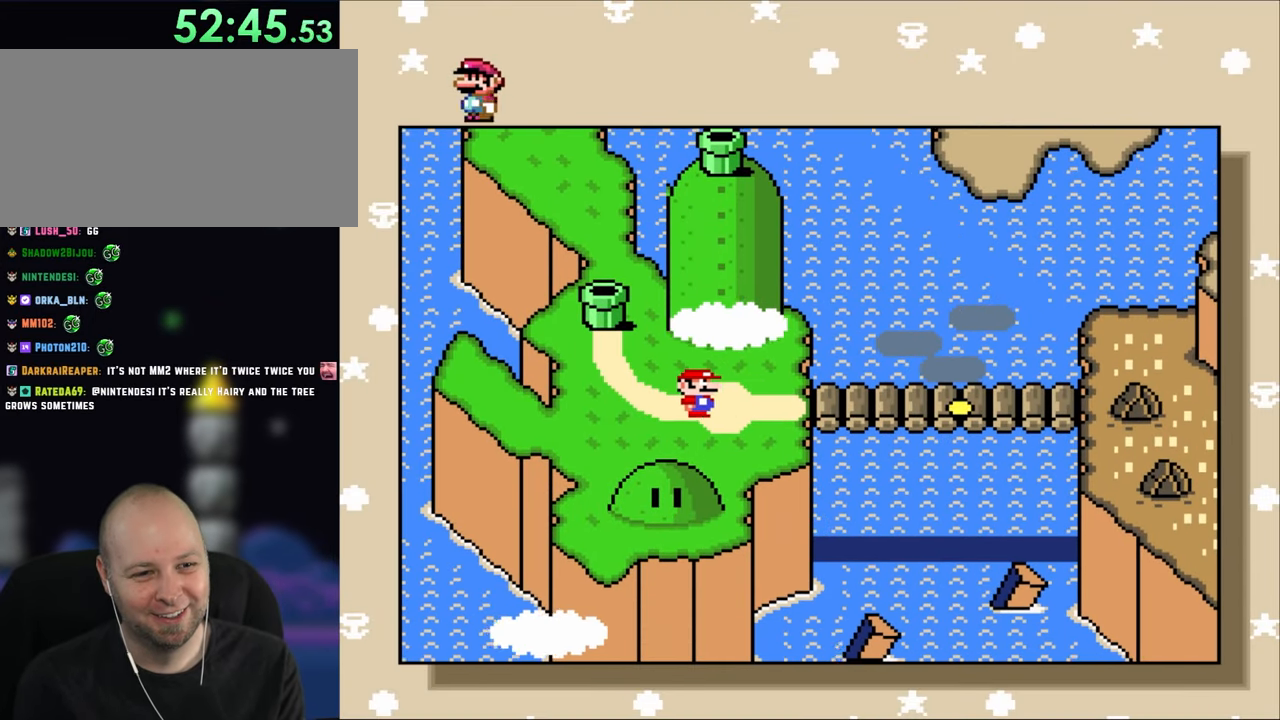
{"buttons": [], "events": []}
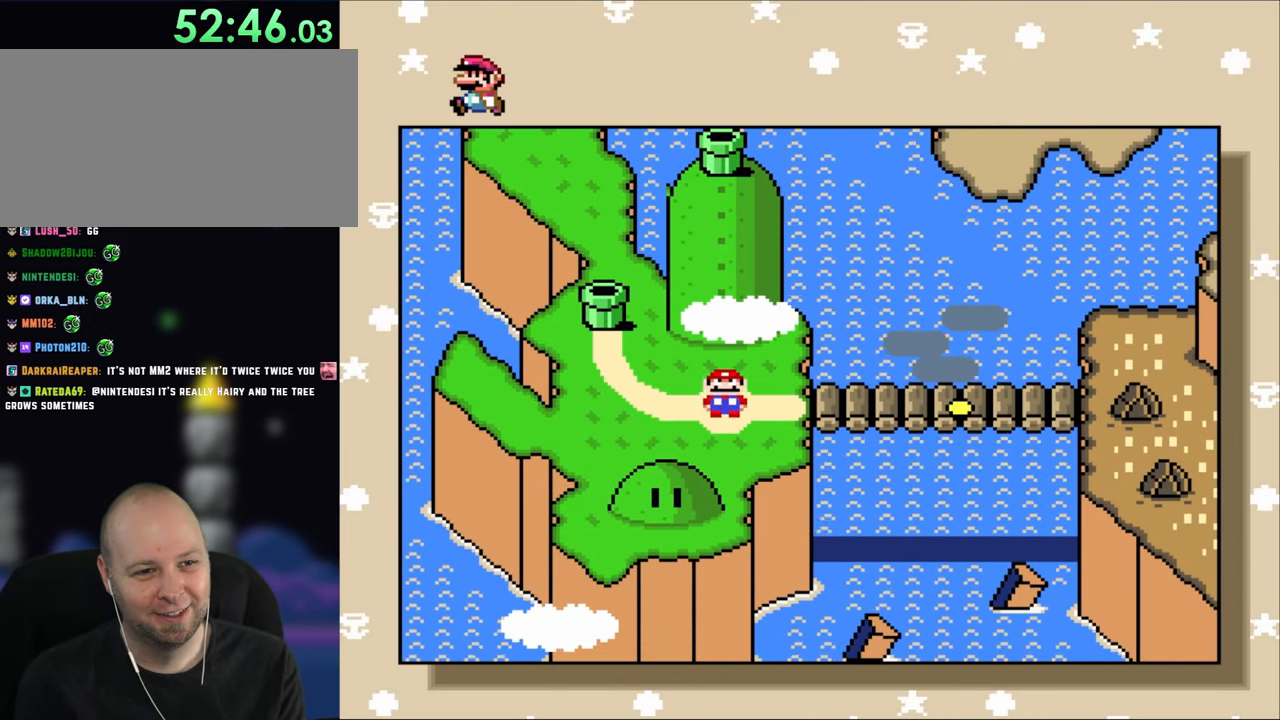
{"buttons": ["DPAD_UP"], "events": [[450, "DPAD_UP", "down"]]}
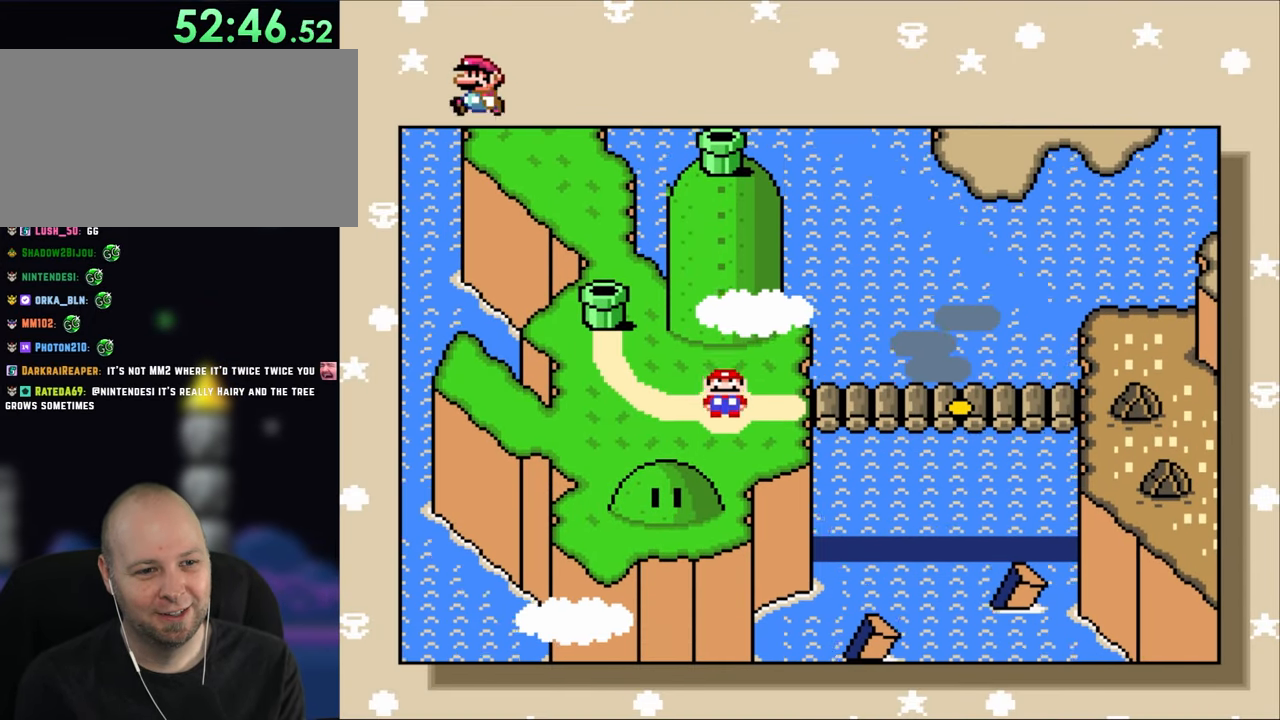
{"buttons": ["DPAD_UP"], "events": [[83, "DPAD_UP", "up"], [267, "DPAD_UP", "down"], [400, "DPAD_UP", "up"], [483, "DPAD_UP", "down"]]}
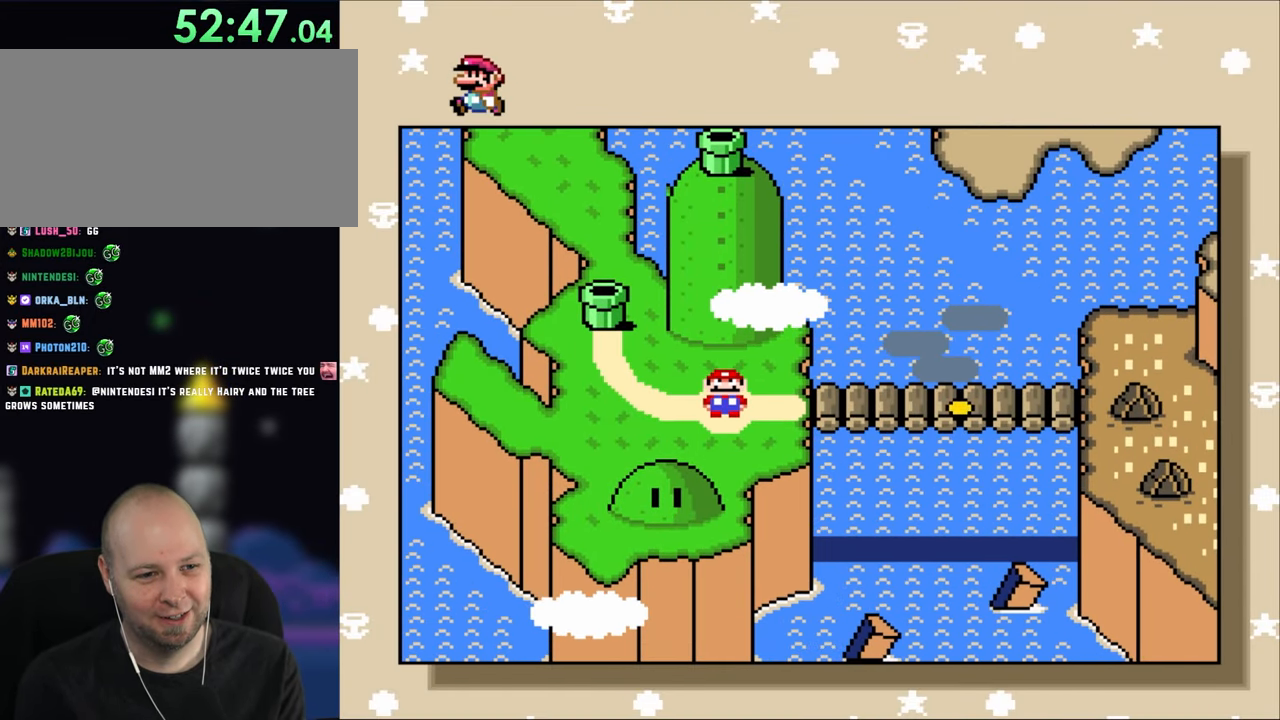
{"buttons": [], "events": [[67, "DPAD_UP", "up"]]}
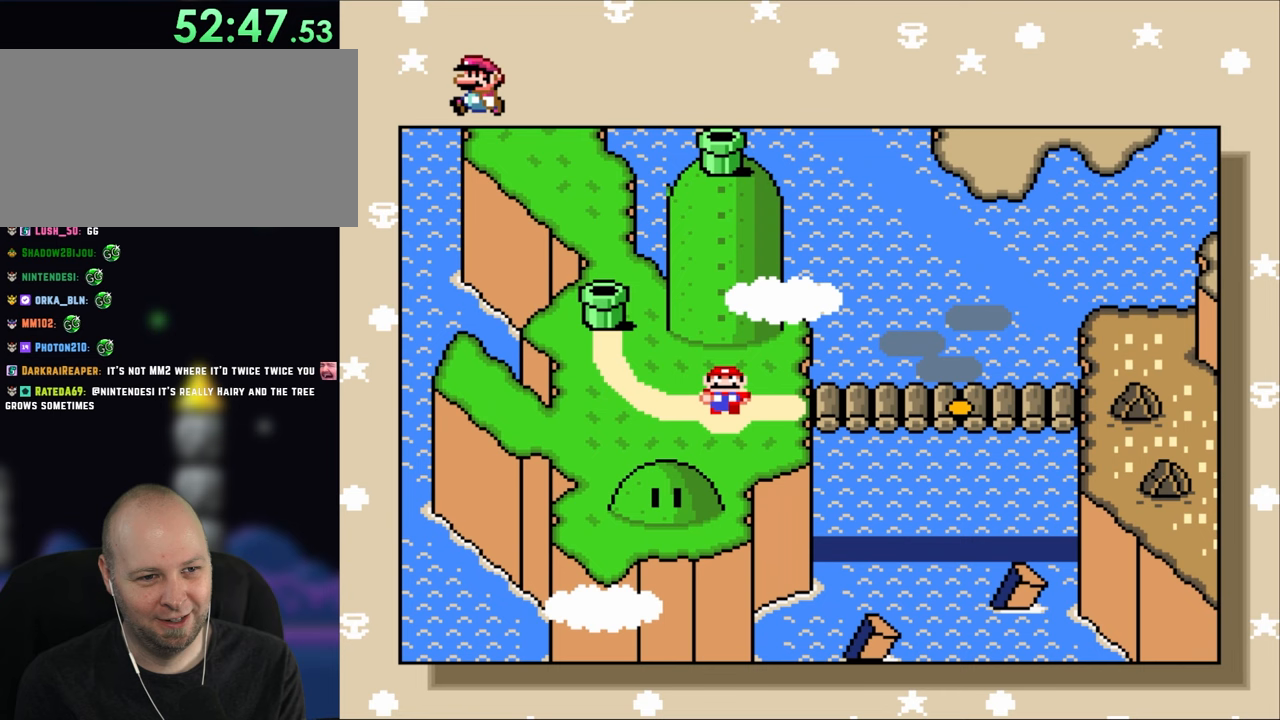
{"buttons": [], "events": [[17, "A", "down"], [183, "A", "up"], [367, "DPAD_RIGHT", "down"], [500, "DPAD_RIGHT", "up"]]}
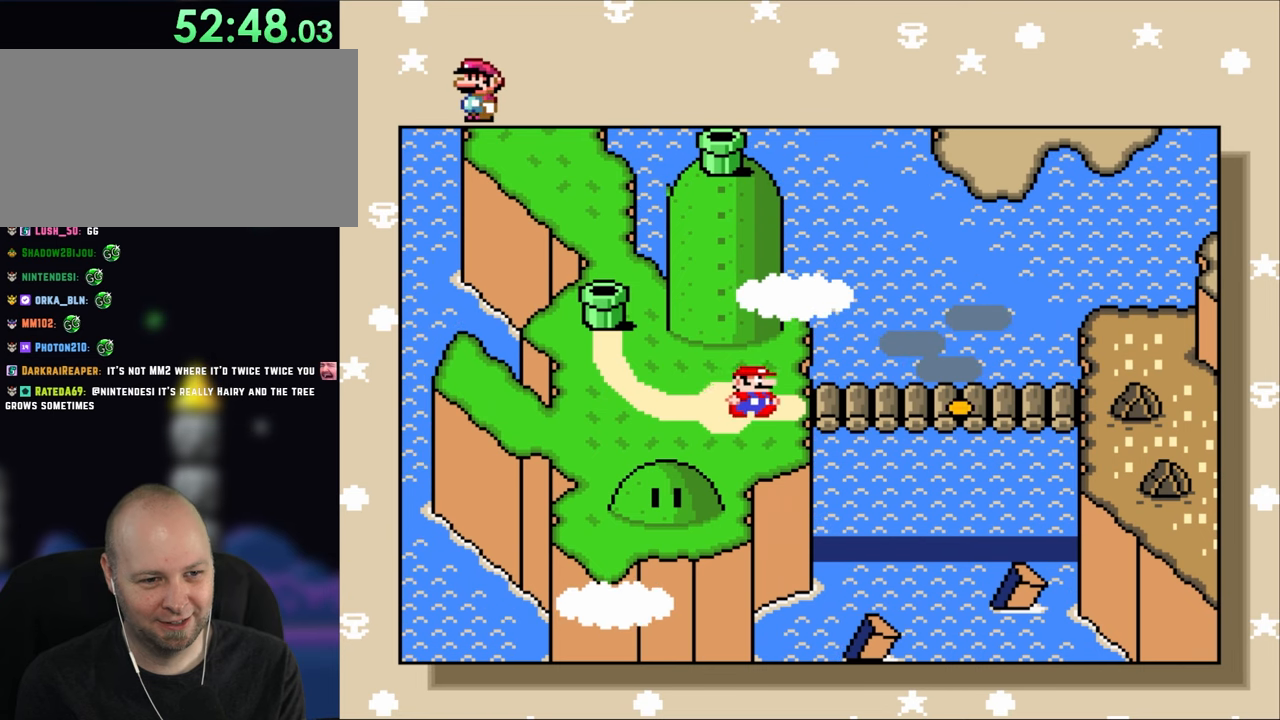
{"buttons": [], "events": []}
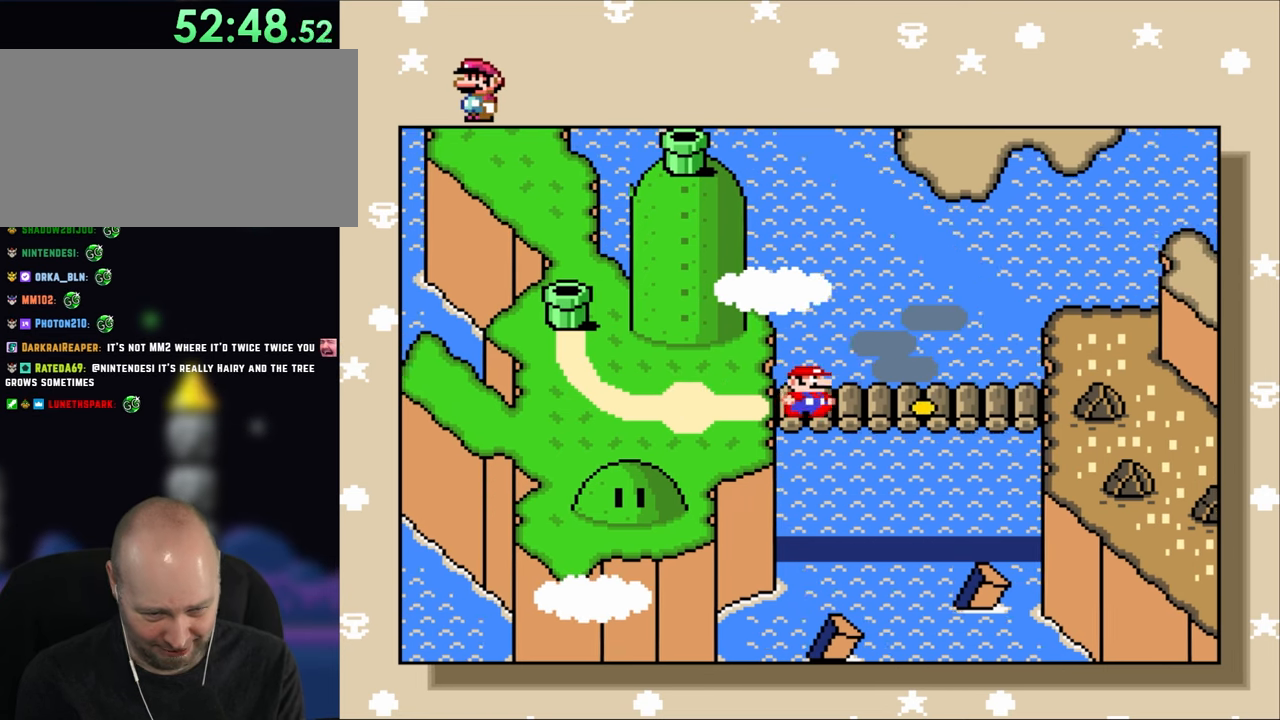
{"buttons": [], "events": []}
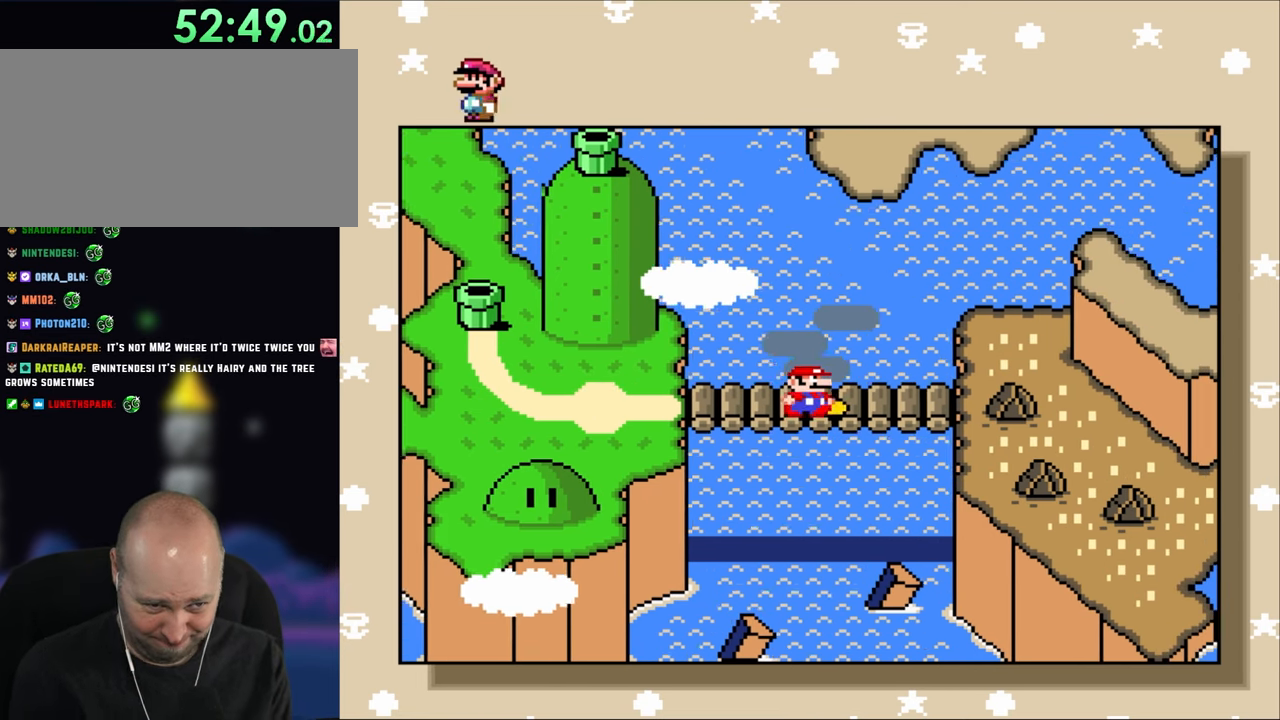
{"buttons": [], "events": []}
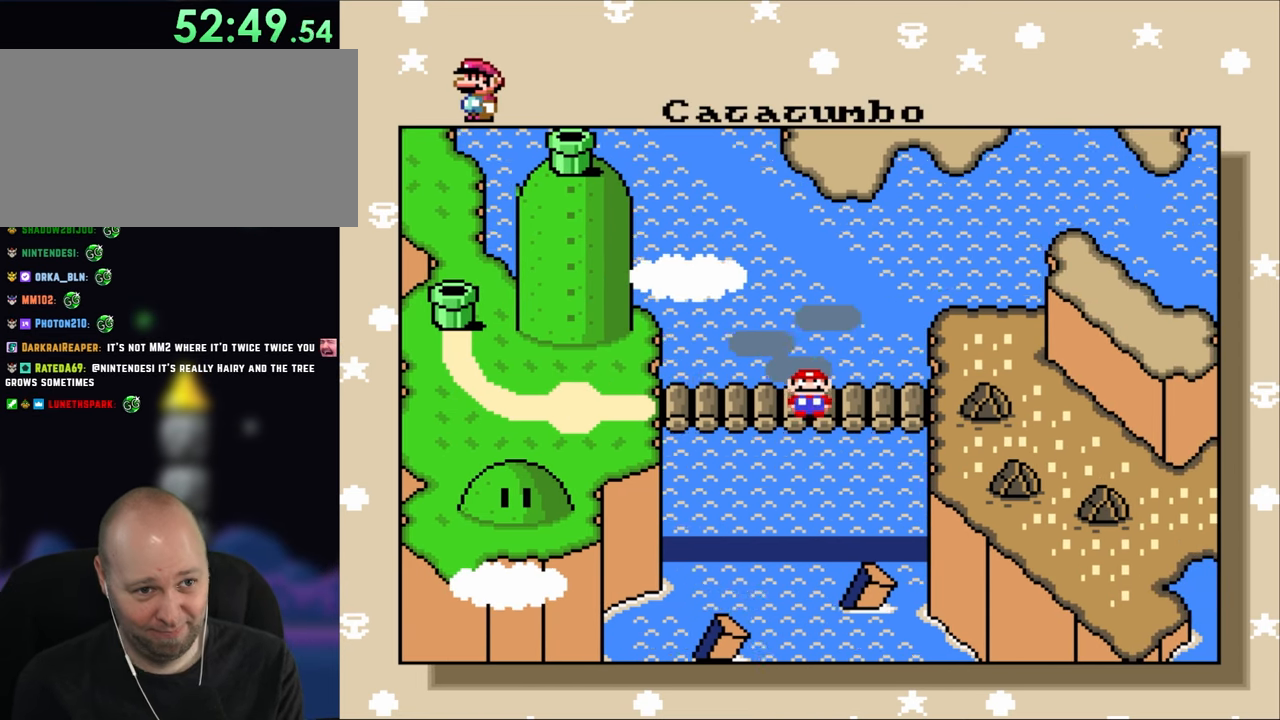
{"buttons": ["DPAD_RIGHT"], "events": [[467, "DPAD_RIGHT", "down"]]}
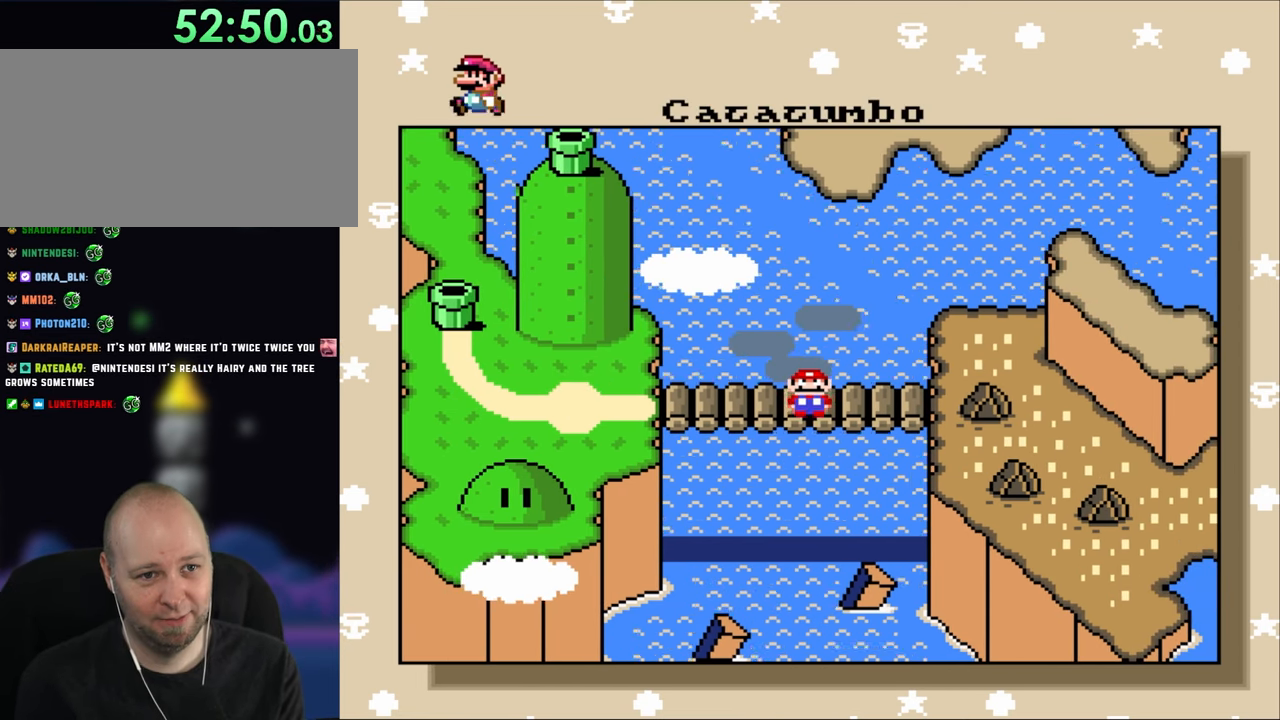
{"buttons": [], "events": [[117, "DPAD_RIGHT", "up"]]}